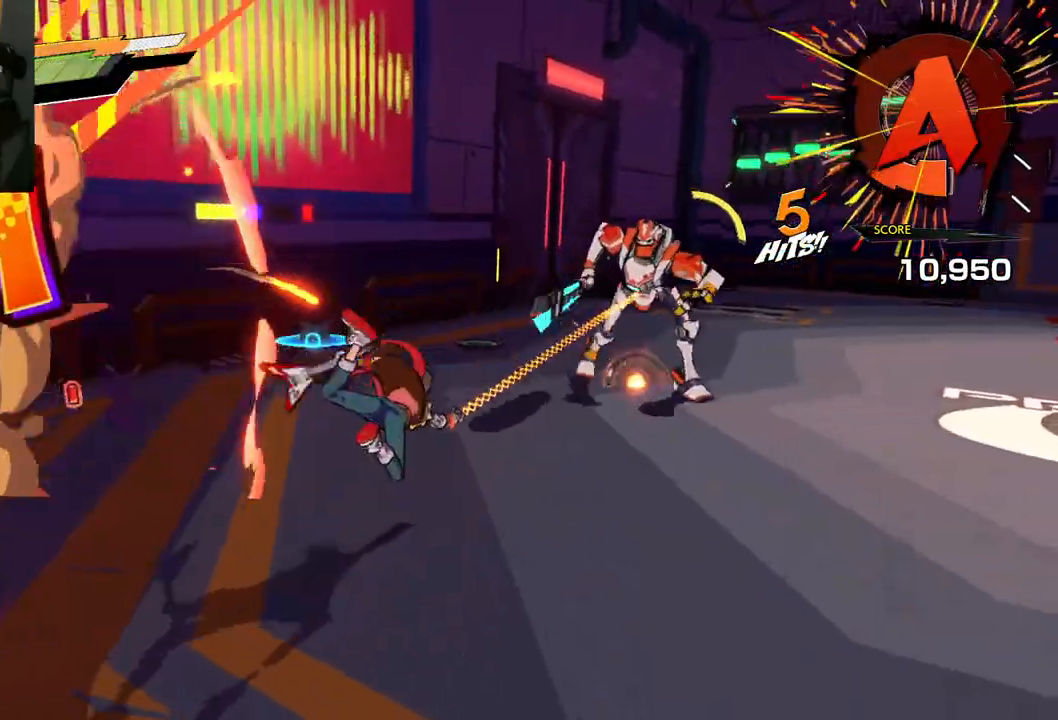
Gameplay with a controller (Xbox layout); each line is a JSON object with the inputs held at the frame after it. "events" lists button and stick changes between this image and that frame as [ms after this image, input, new state], when the widget could be followed in between. Not read: L2 R2.
{"buttons": ["L3", "R3"], "left_stick": "right", "right_stick": "up", "events": [[50, "left_stick", "center"], [233, "L1", "up"], [433, "L3", "down"], [433, "R3", "down"], [433, "left_stick", "right"], [433, "right_stick", "up"]]}
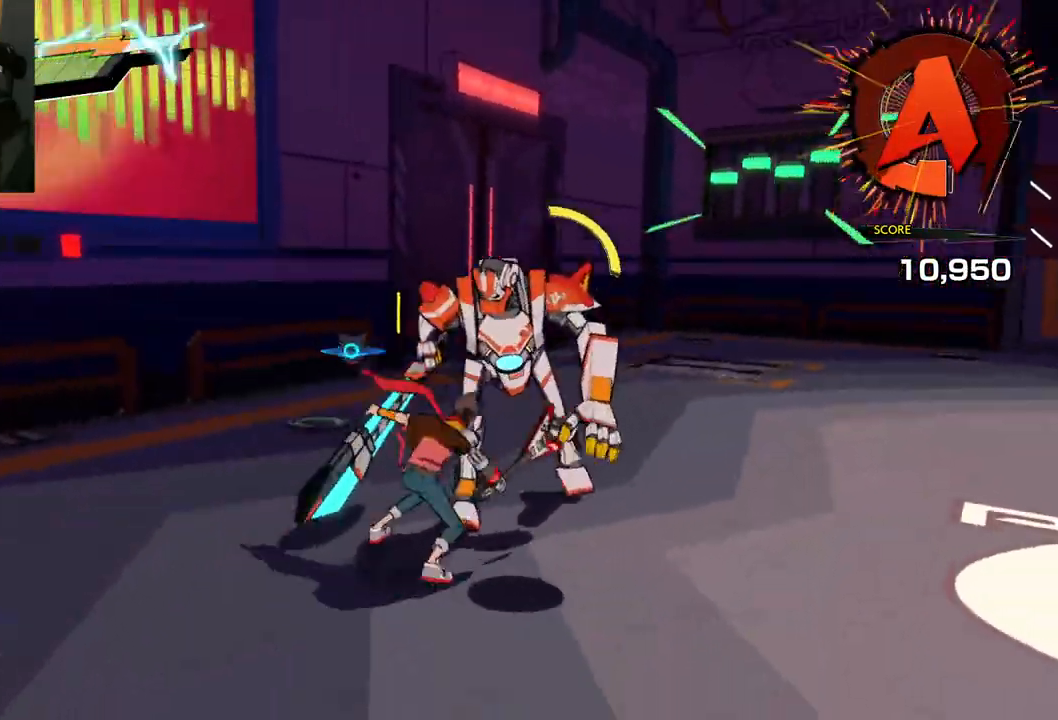
{"buttons": [], "left_stick": "center", "right_stick": "center", "events": [[50, "L3", "up"], [50, "R3", "up"], [50, "left_stick", "center"], [50, "right_stick", "right"], [167, "R3", "down"], [167, "right_stick", "center"], [183, "L3", "down"], [267, "R3", "up"], [283, "L3", "up"], [367, "L3", "down"], [367, "R3", "down"], [450, "L3", "up"], [467, "R3", "up"]]}
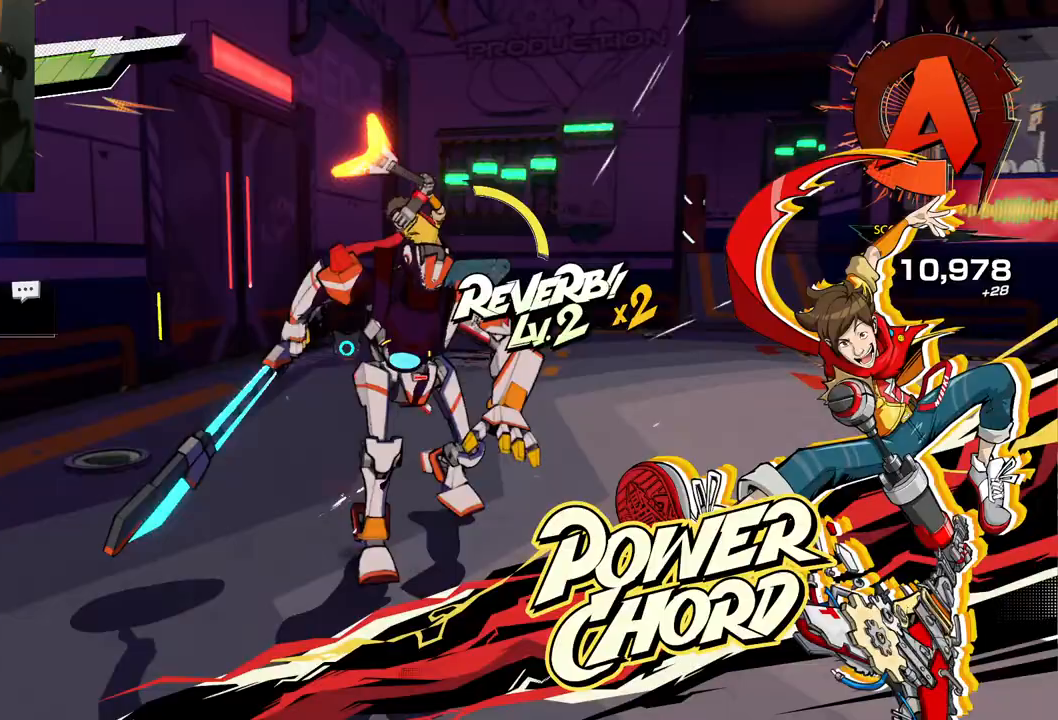
{"buttons": [], "left_stick": "center", "right_stick": "center", "events": []}
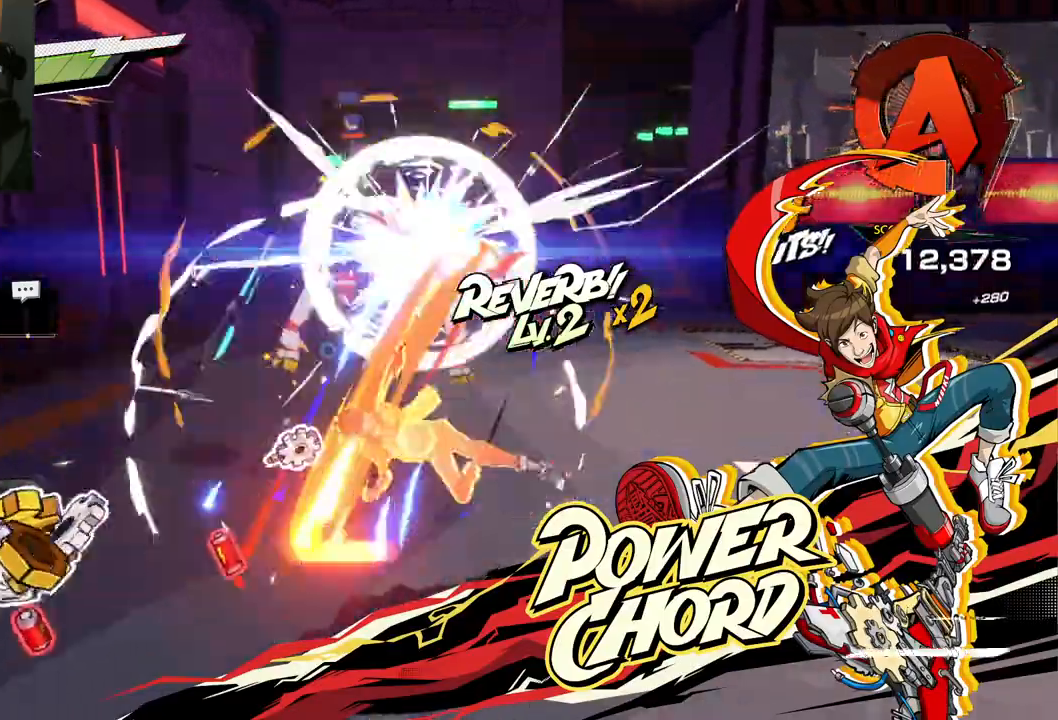
{"buttons": [], "left_stick": "center", "right_stick": "center", "events": []}
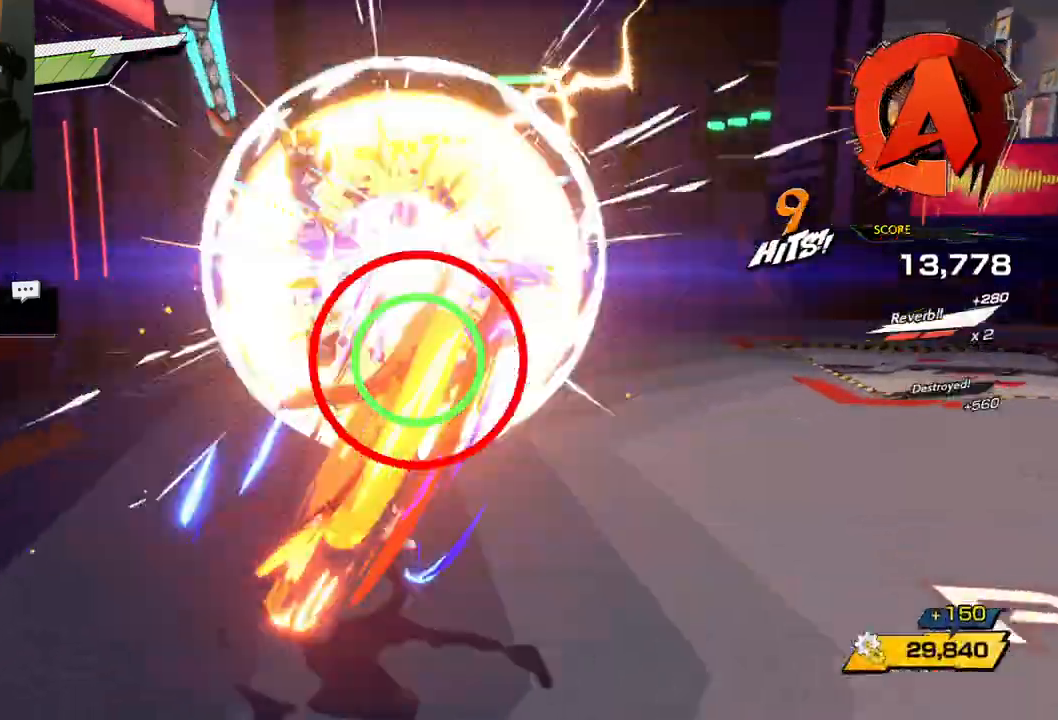
{"buttons": ["X"], "left_stick": "center", "right_stick": "center", "events": [[483, "X", "down"]]}
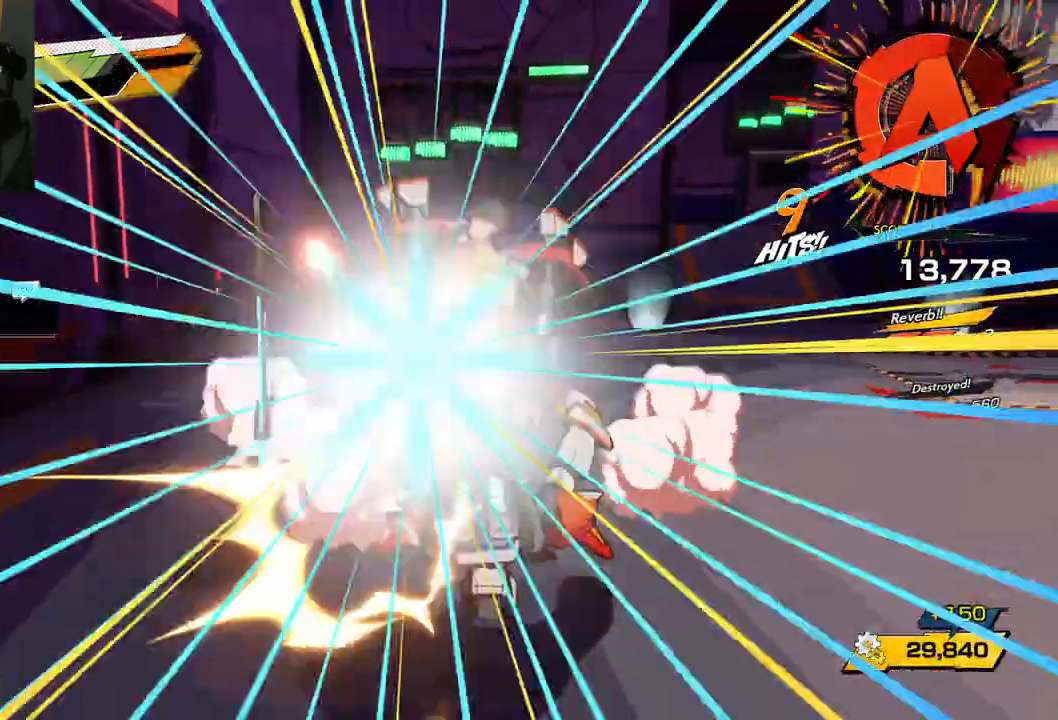
{"buttons": [], "left_stick": "center", "right_stick": "center", "events": [[100, "X", "up"]]}
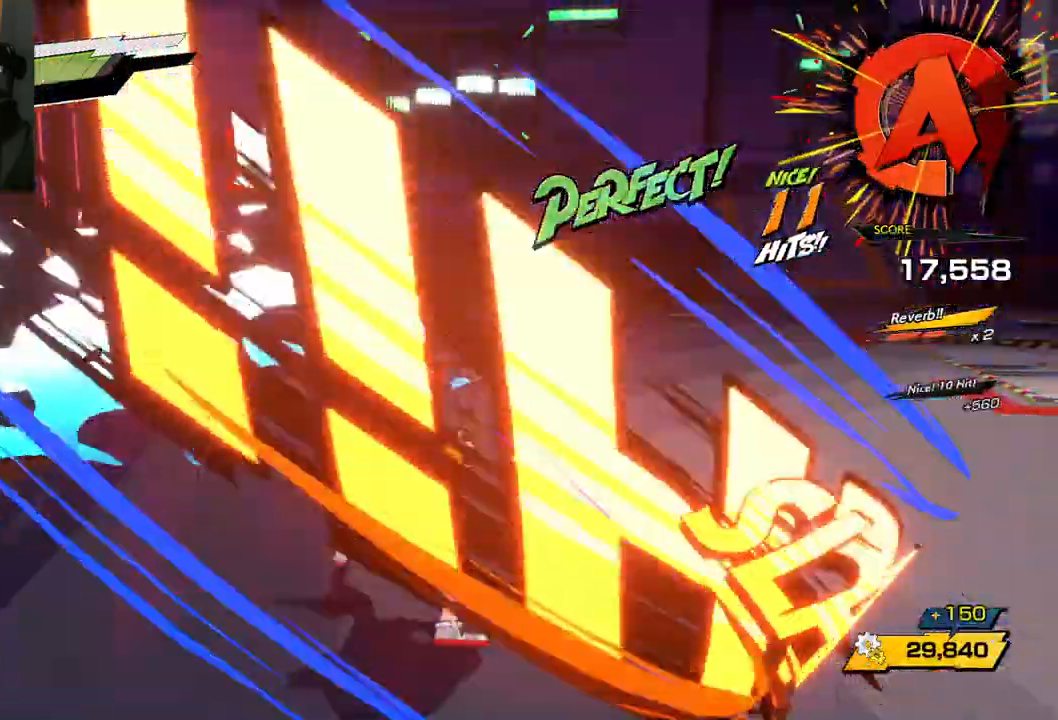
{"buttons": [], "left_stick": "center", "right_stick": "center", "events": []}
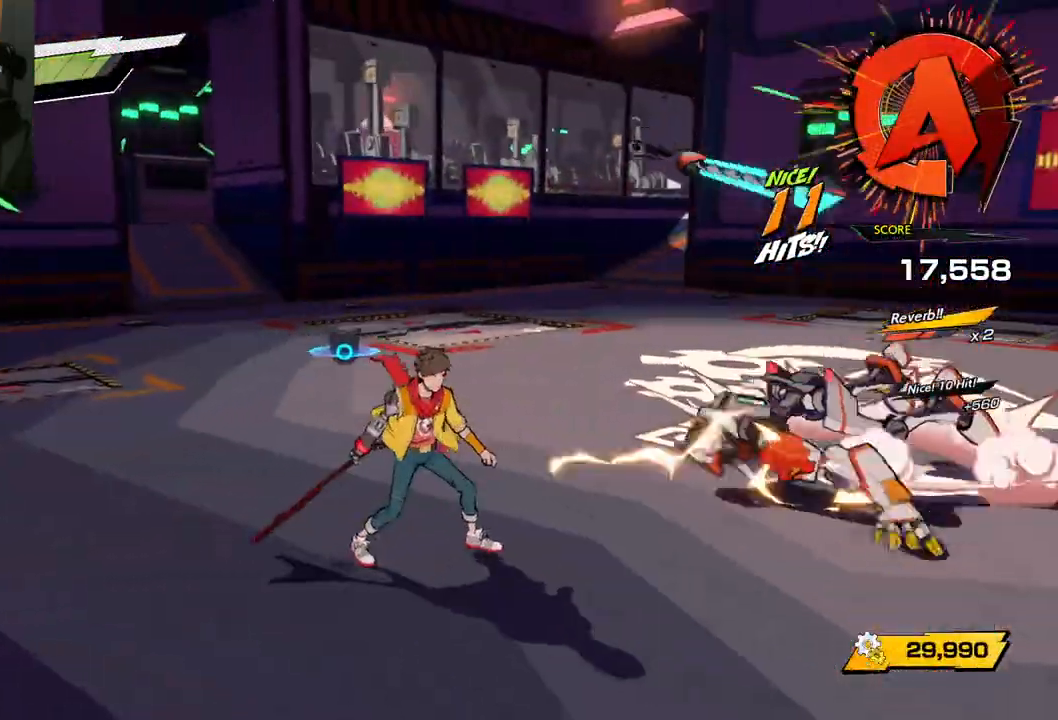
{"buttons": ["X"], "left_stick": "up-right", "right_stick": "center", "events": [[67, "left_stick", "right"], [417, "X", "down"], [483, "left_stick", "up-right"]]}
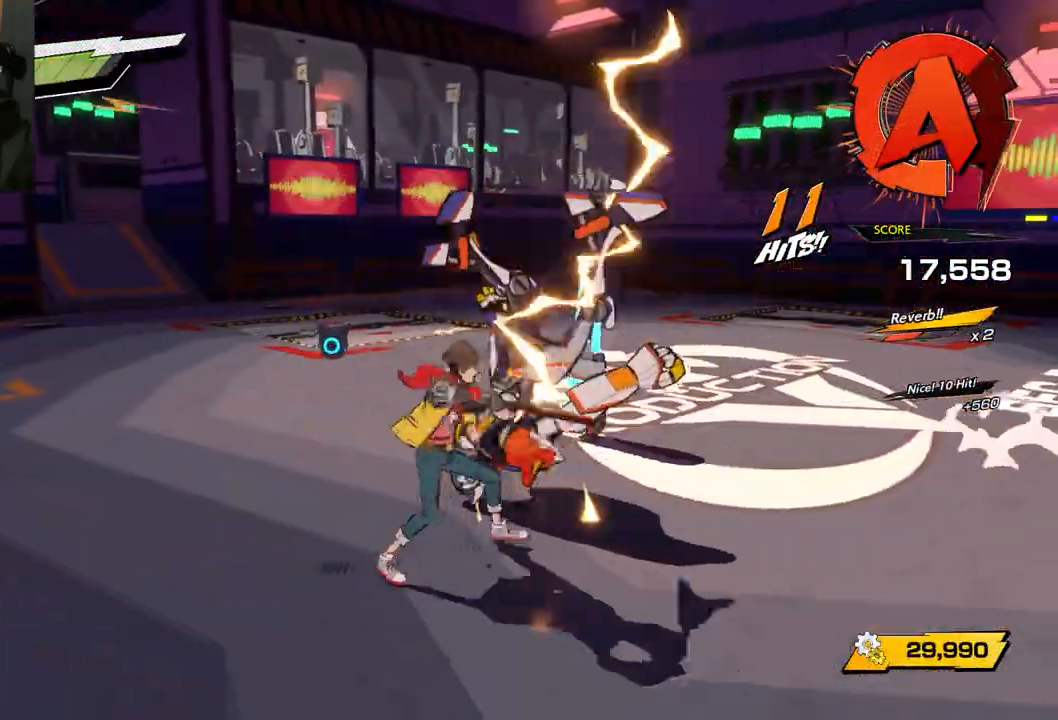
{"buttons": [], "left_stick": "down-right", "right_stick": "center", "events": [[17, "X", "up"], [200, "left_stick", "center"], [467, "left_stick", "down-right"]]}
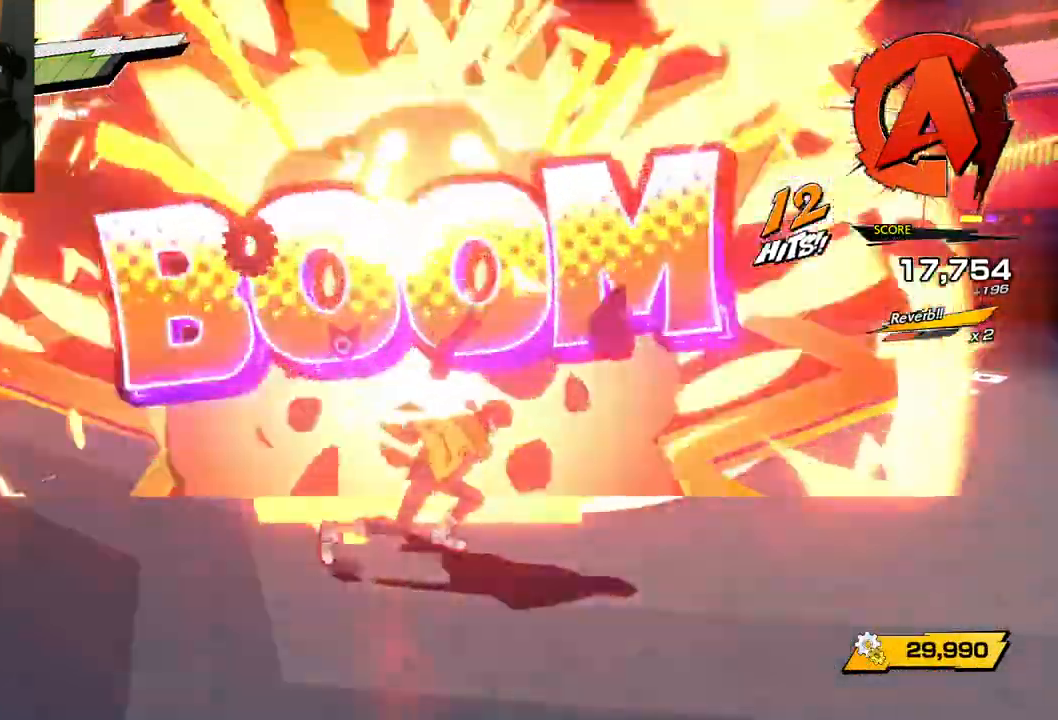
{"buttons": [], "left_stick": "right", "right_stick": "center", "events": [[300, "R1", "down"], [400, "R1", "up"], [500, "left_stick", "right"]]}
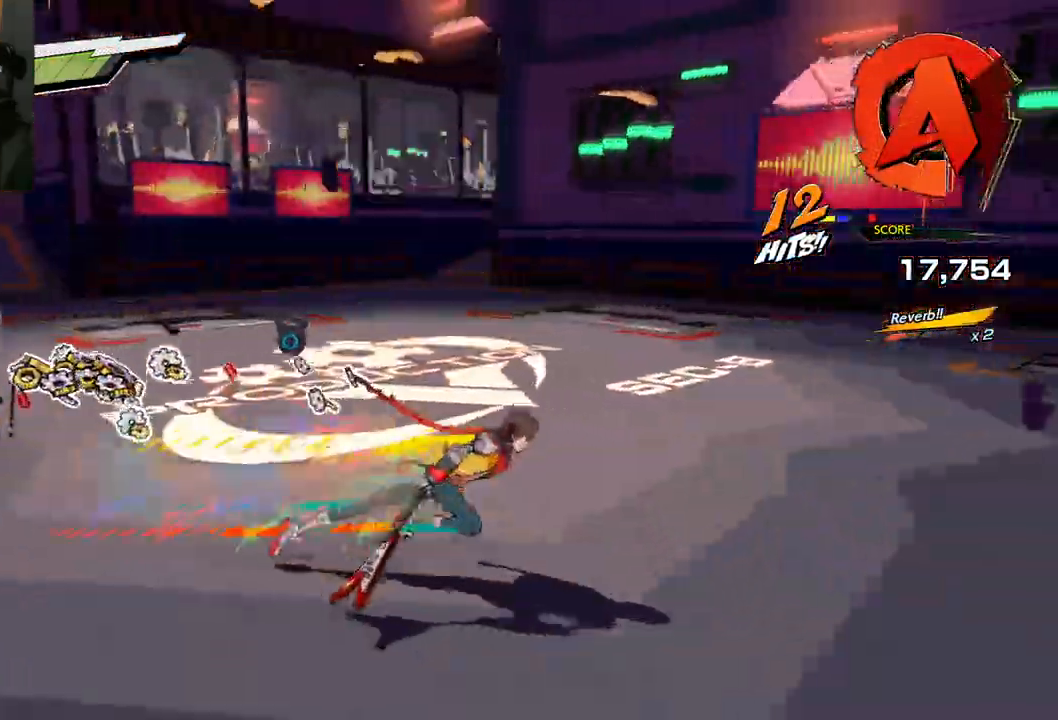
{"buttons": [], "left_stick": "up-left", "right_stick": "down-left", "events": [[117, "left_stick", "up-right"], [217, "right_stick", "down-left"], [500, "left_stick", "up-left"]]}
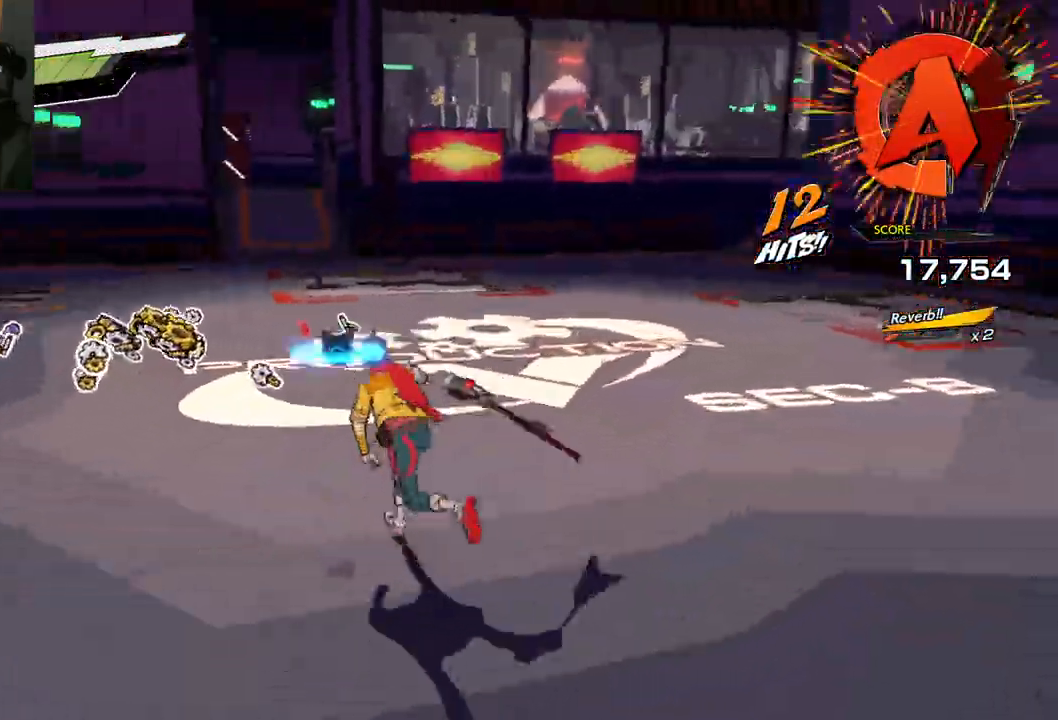
{"buttons": [], "left_stick": "up-left", "right_stick": "center", "events": [[233, "right_stick", "center"]]}
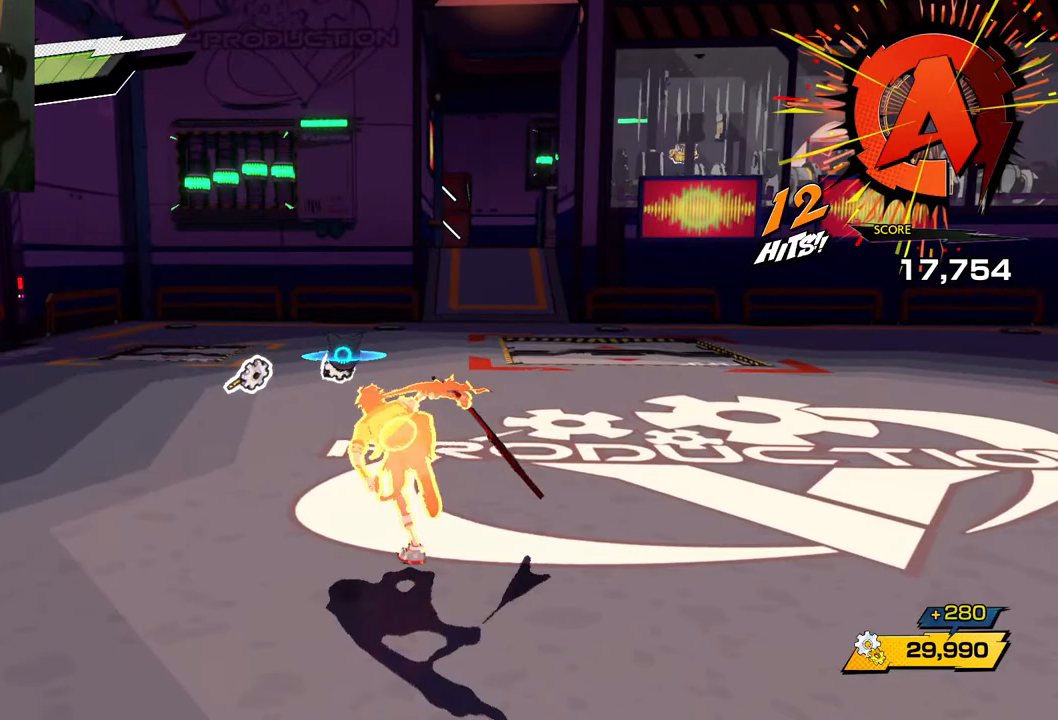
{"buttons": [], "left_stick": "up", "right_stick": "center", "events": [[350, "left_stick", "up"]]}
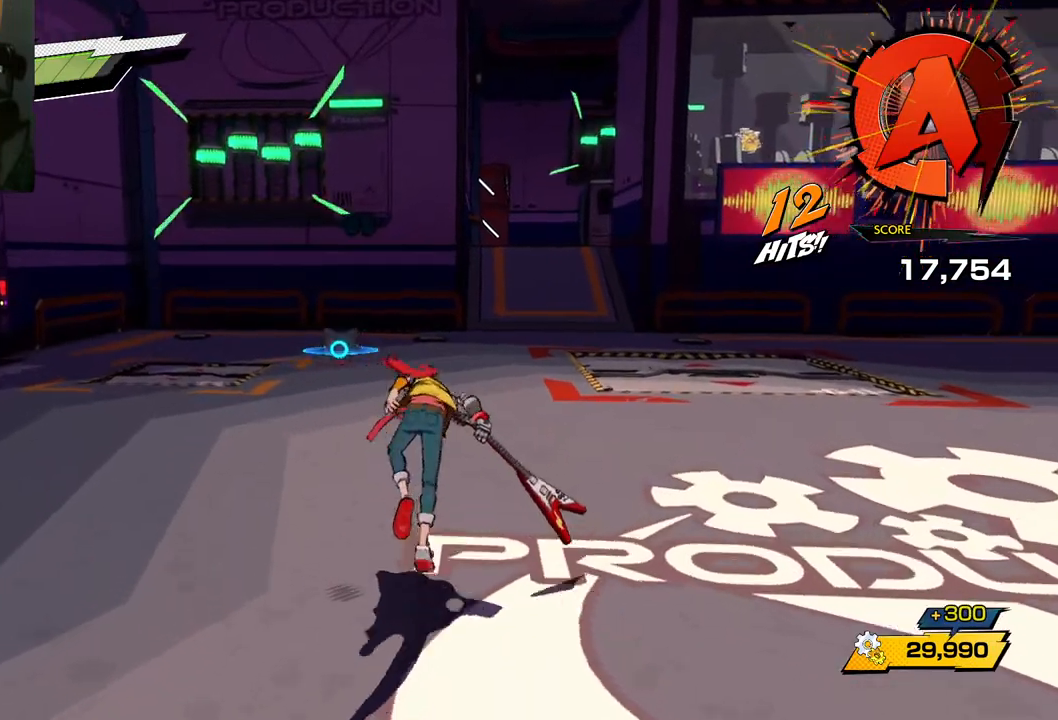
{"buttons": [], "left_stick": "up-left", "right_stick": "right", "events": [[17, "right_stick", "right"], [267, "left_stick", "up-left"]]}
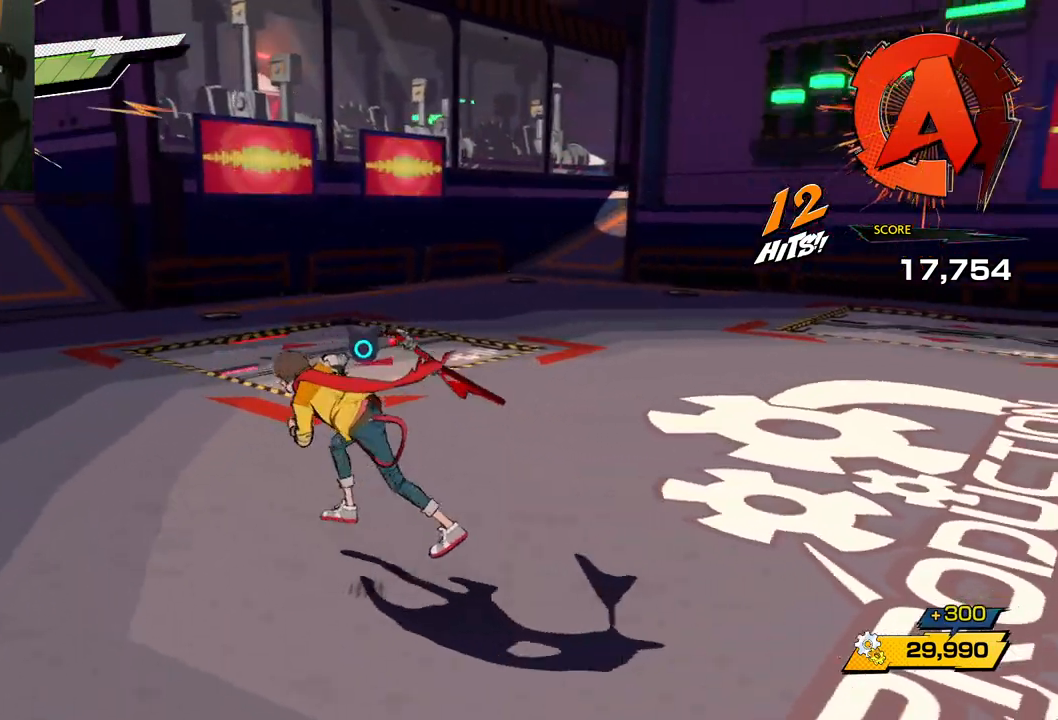
{"buttons": [], "left_stick": "left", "right_stick": "right", "events": [[67, "left_stick", "left"]]}
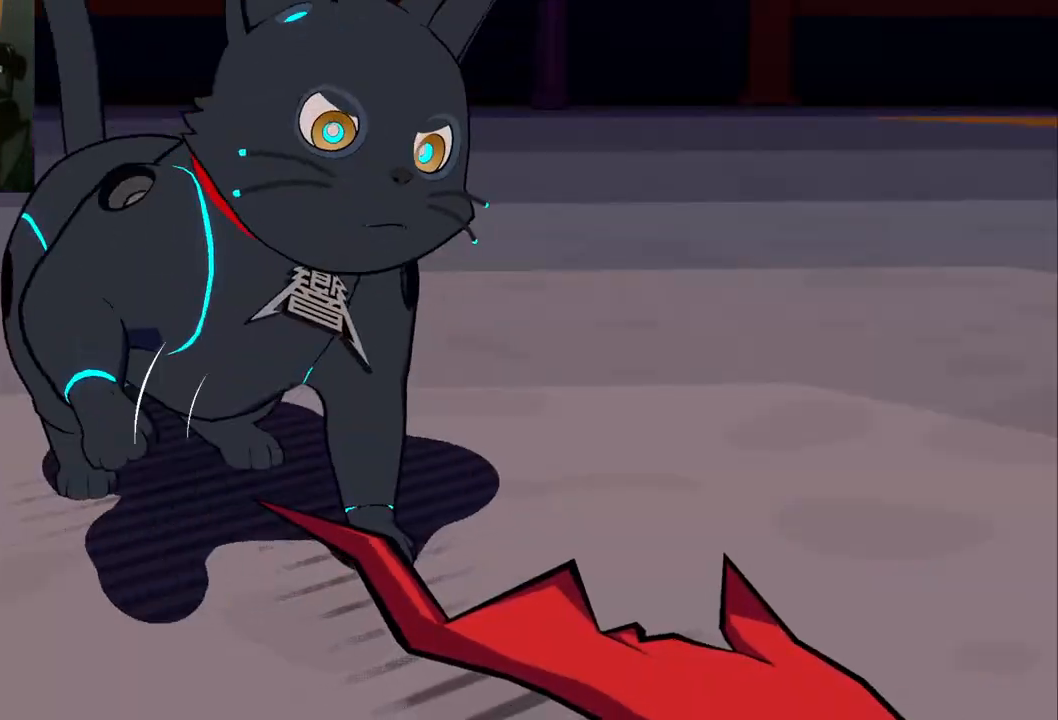
{"buttons": [], "left_stick": "center", "right_stick": "center", "events": [[300, "left_stick", "center"], [383, "right_stick", "center"]]}
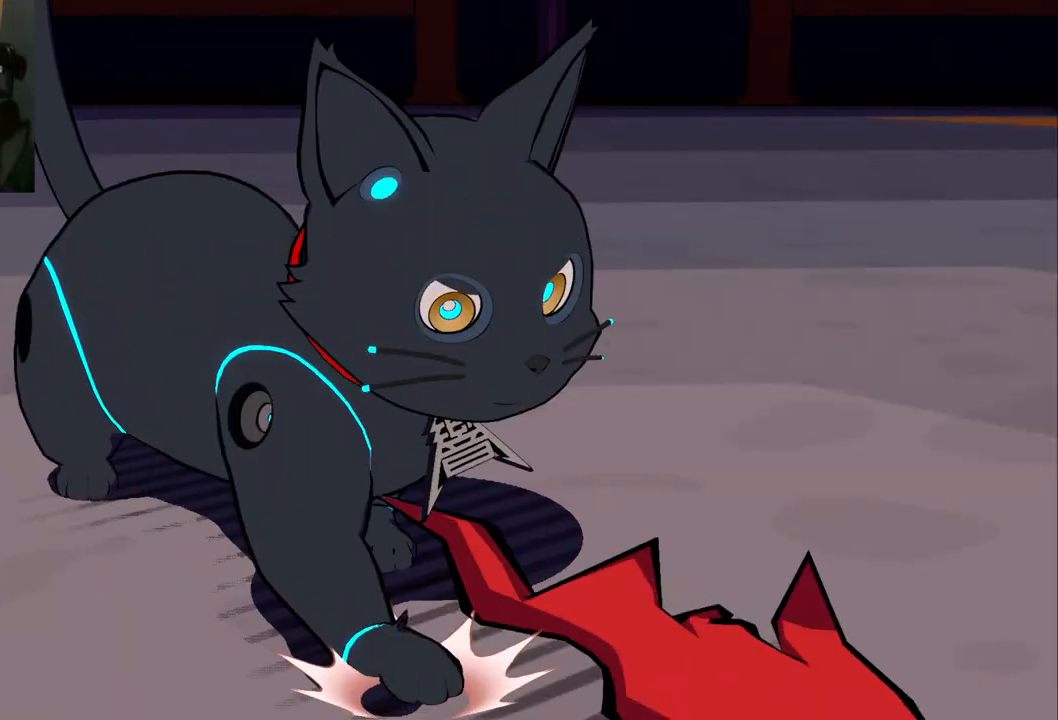
{"buttons": [], "left_stick": "center", "right_stick": "center", "events": []}
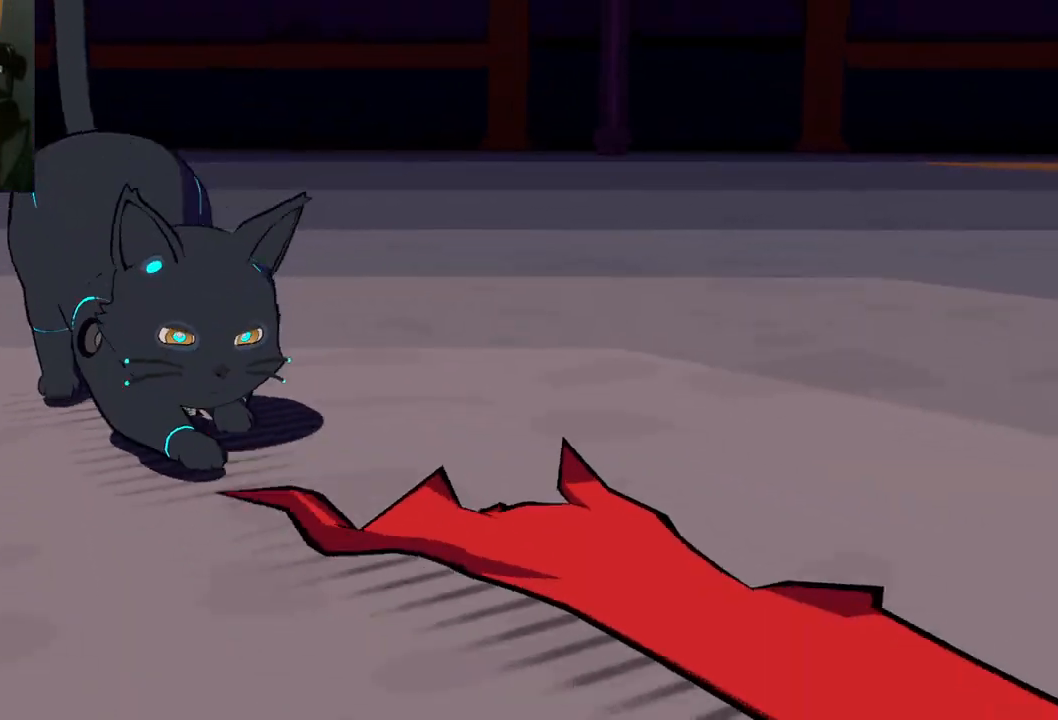
{"buttons": [], "left_stick": "center", "right_stick": "center", "events": []}
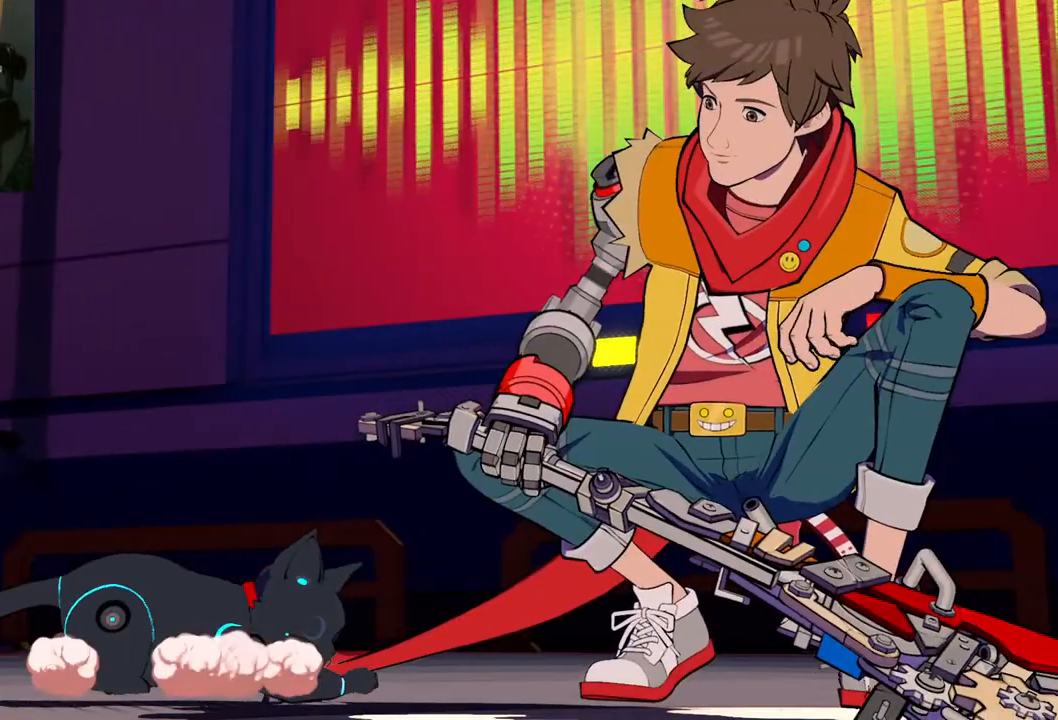
{"buttons": [], "left_stick": "center", "right_stick": "center", "events": []}
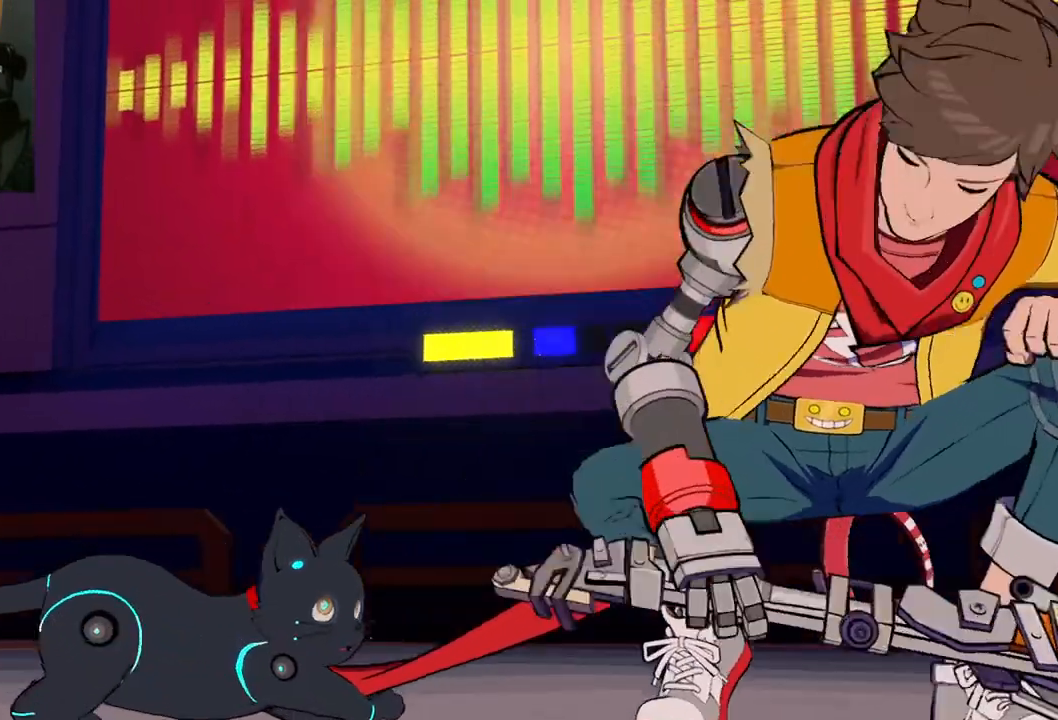
{"buttons": [], "left_stick": "center", "right_stick": "center", "events": []}
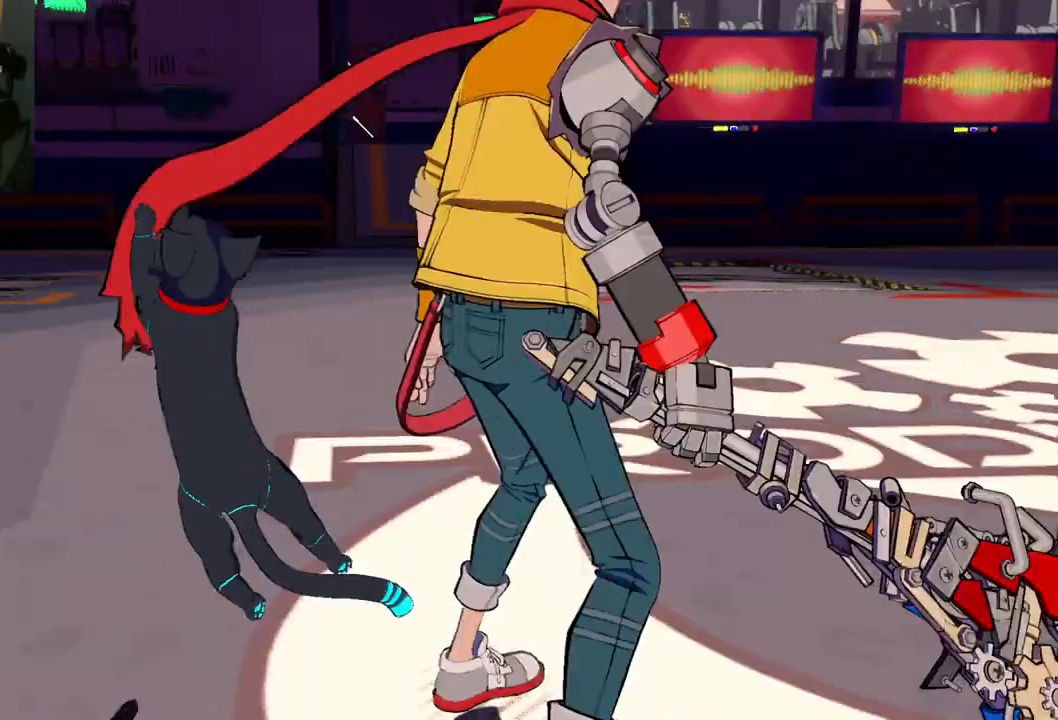
{"buttons": [], "left_stick": "center", "right_stick": "center", "events": []}
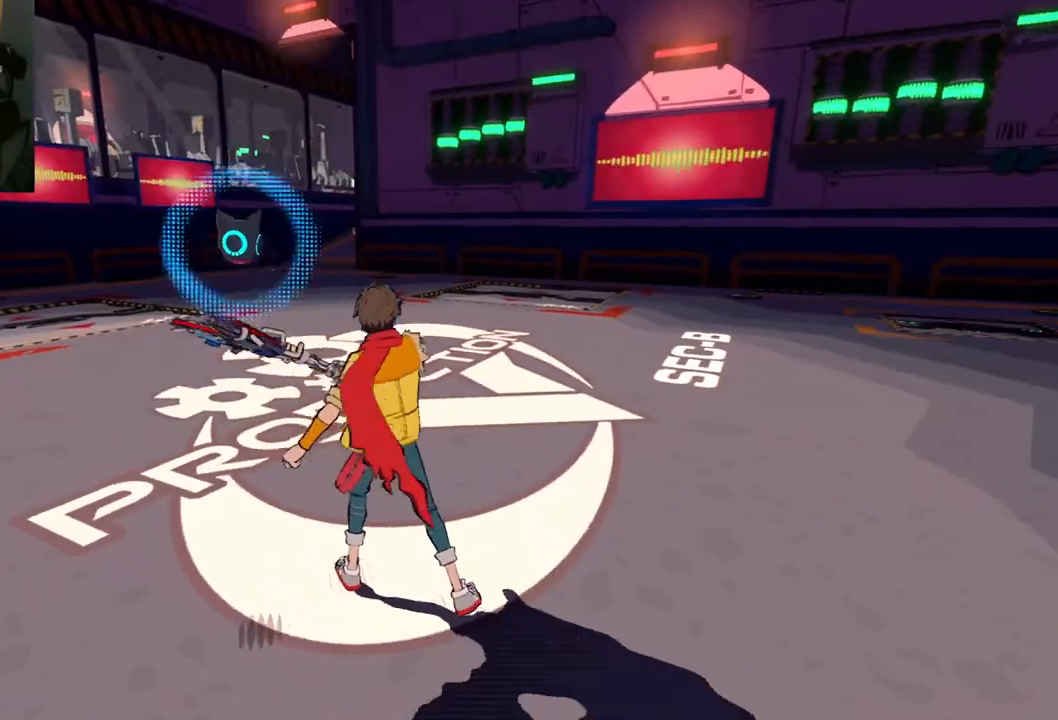
{"buttons": [], "left_stick": "center", "right_stick": "center", "events": []}
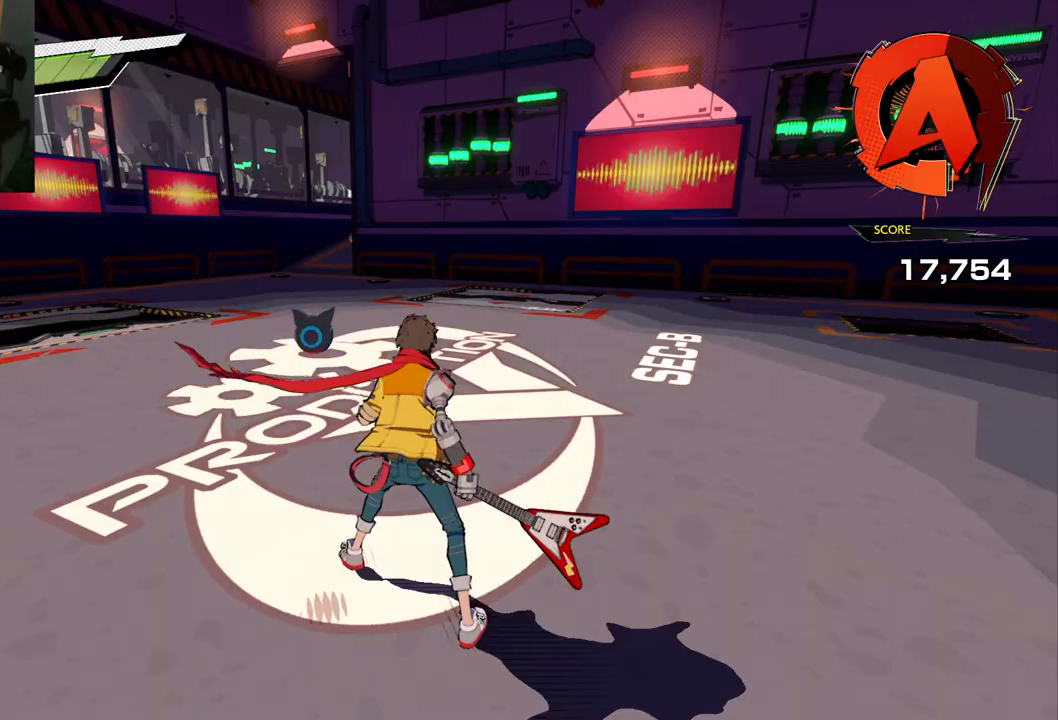
{"buttons": [], "left_stick": "up", "right_stick": "center", "events": [[150, "right_stick", "right"], [383, "left_stick", "up-right"], [433, "left_stick", "up"], [467, "right_stick", "center"]]}
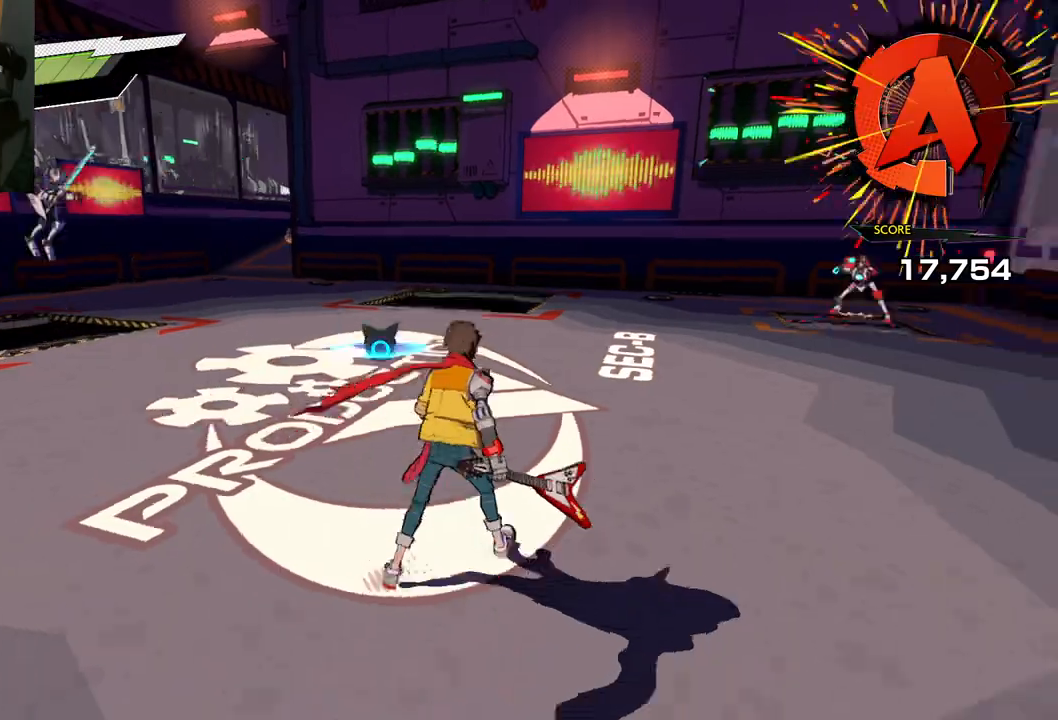
{"buttons": [], "left_stick": "up-left", "right_stick": "left", "events": [[150, "right_stick", "left"], [267, "left_stick", "up-left"]]}
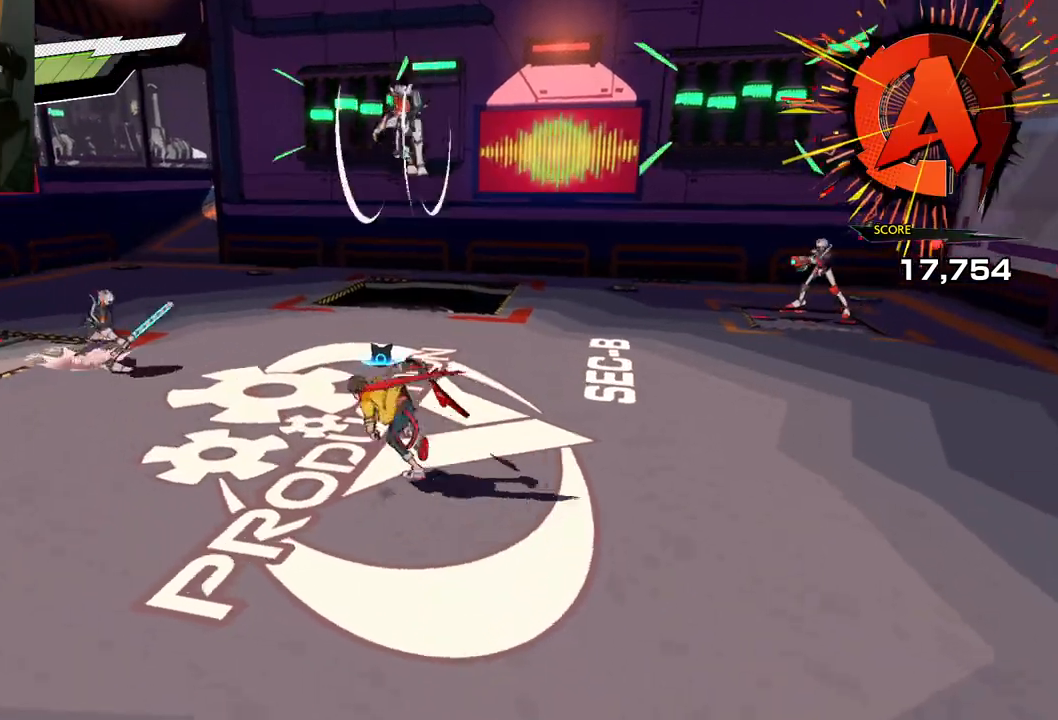
{"buttons": [], "left_stick": "up-left", "right_stick": "center", "events": [[250, "right_stick", "center"], [350, "R1", "down"], [400, "right_stick", "up"], [450, "R1", "up"], [450, "right_stick", "center"]]}
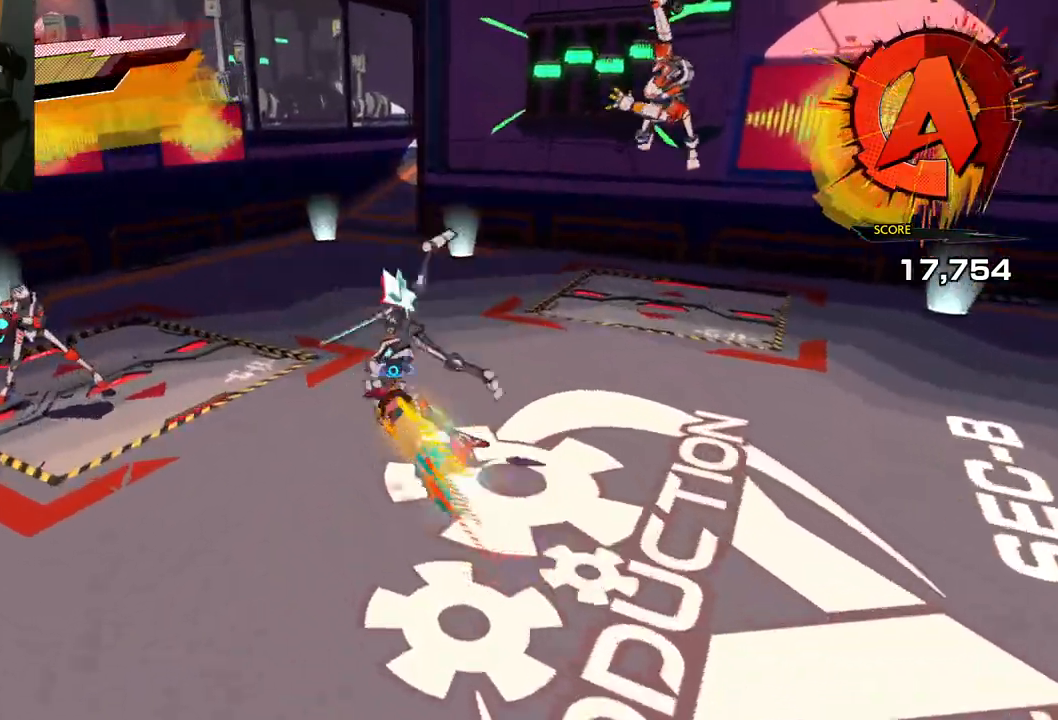
{"buttons": [], "left_stick": "right", "right_stick": "center", "events": [[150, "X", "down"], [150, "left_stick", "up-right"], [250, "X", "up"], [367, "X", "down"], [367, "left_stick", "right"], [483, "X", "up"]]}
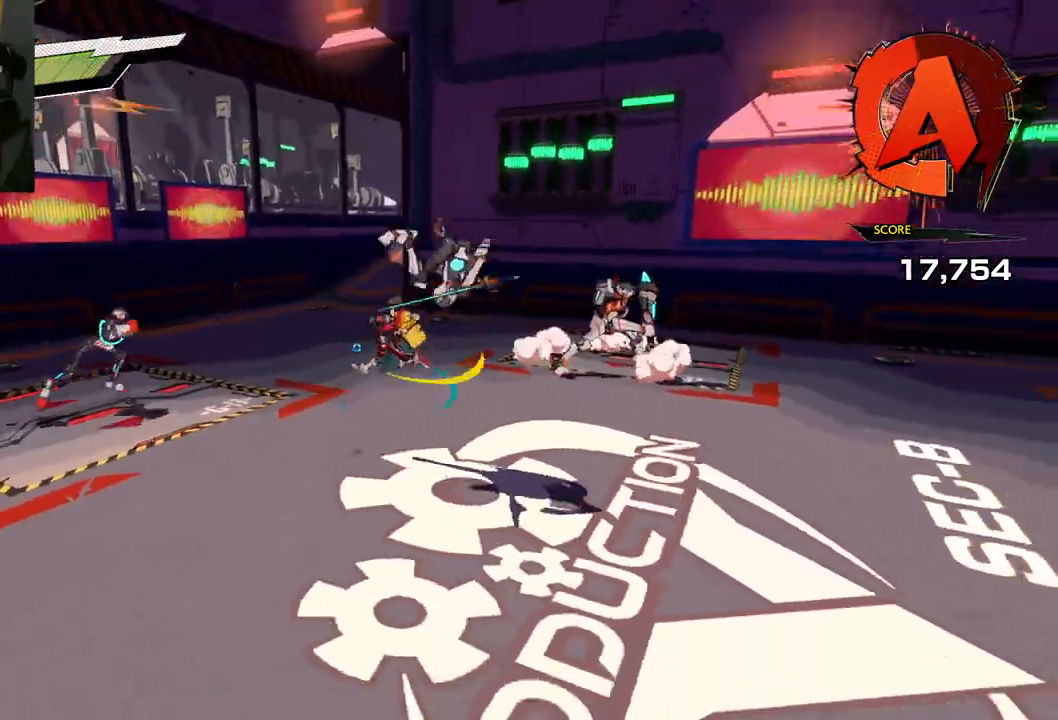
{"buttons": [], "left_stick": "down", "right_stick": "center", "events": [[317, "X", "down"], [433, "X", "up"], [433, "left_stick", "down"]]}
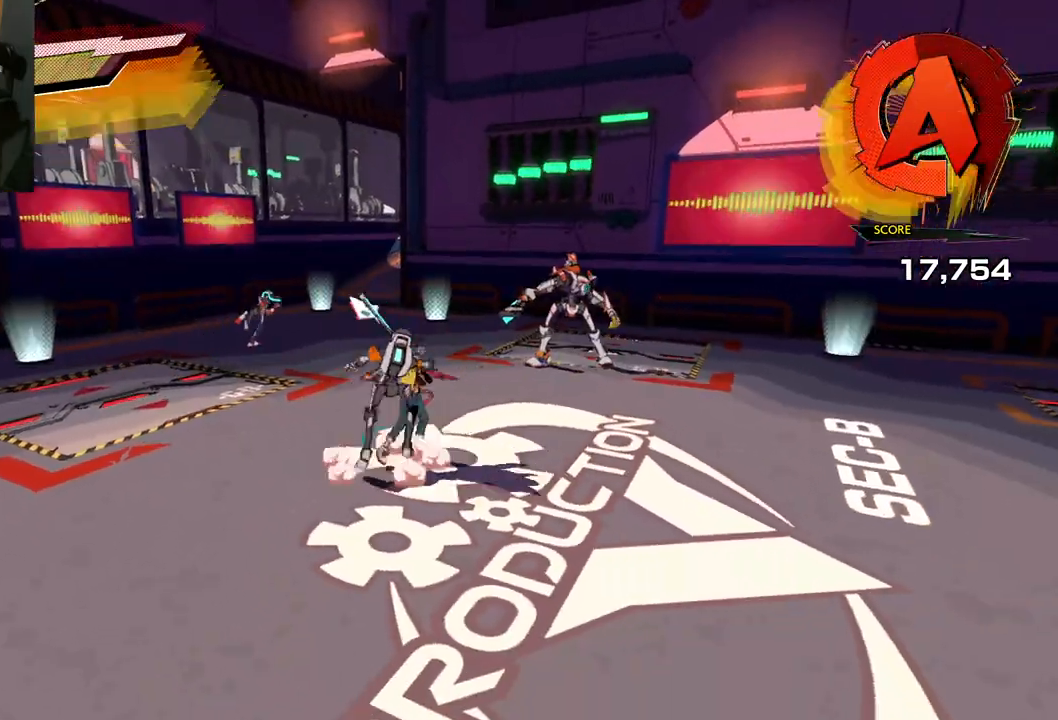
{"buttons": [], "left_stick": "down", "right_stick": "center", "events": [[167, "X", "down"], [283, "X", "up"]]}
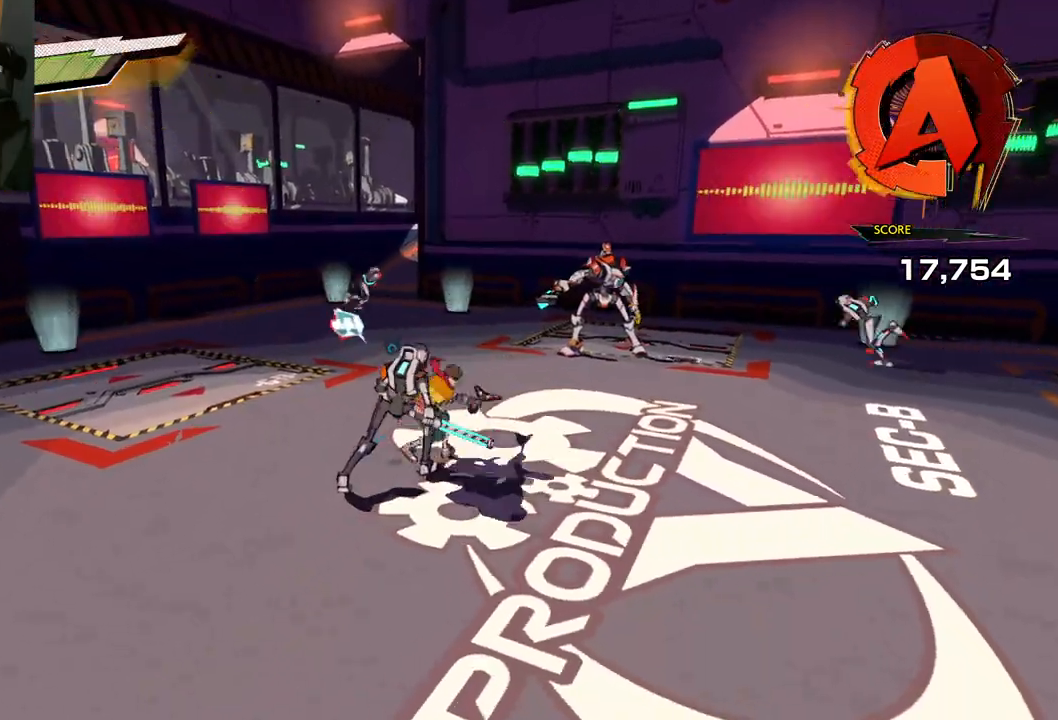
{"buttons": [], "left_stick": "down", "right_stick": "center", "events": [[50, "X", "down"], [233, "X", "up"], [283, "X", "down"], [400, "X", "up"]]}
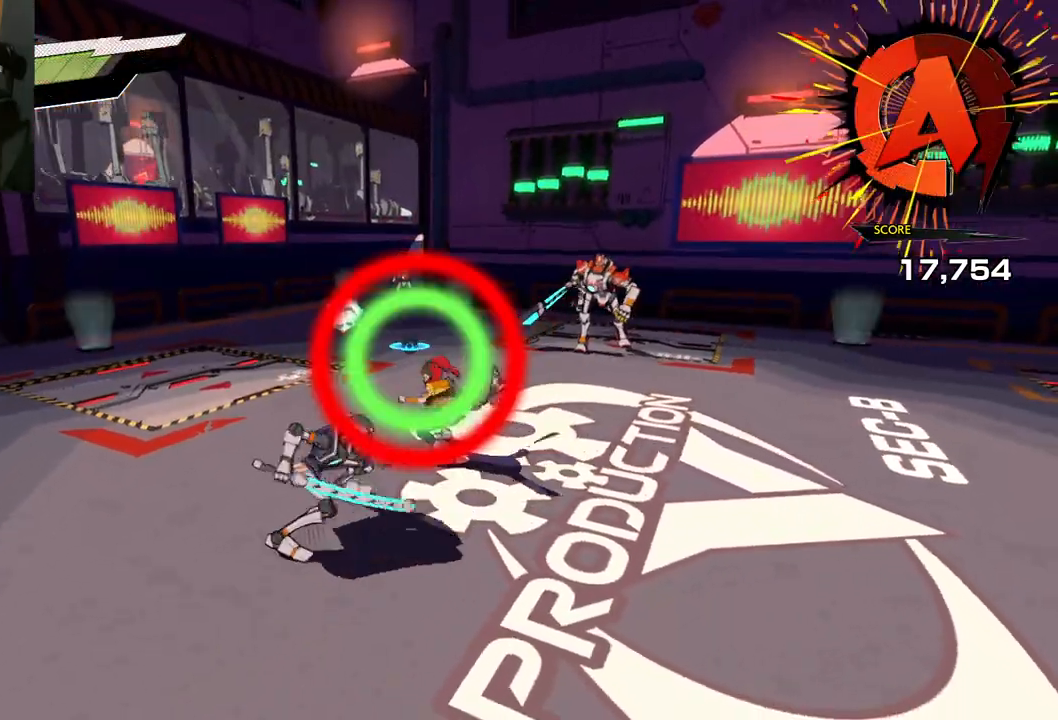
{"buttons": [], "left_stick": "down", "right_stick": "center", "events": [[50, "X", "down"], [233, "X", "up"]]}